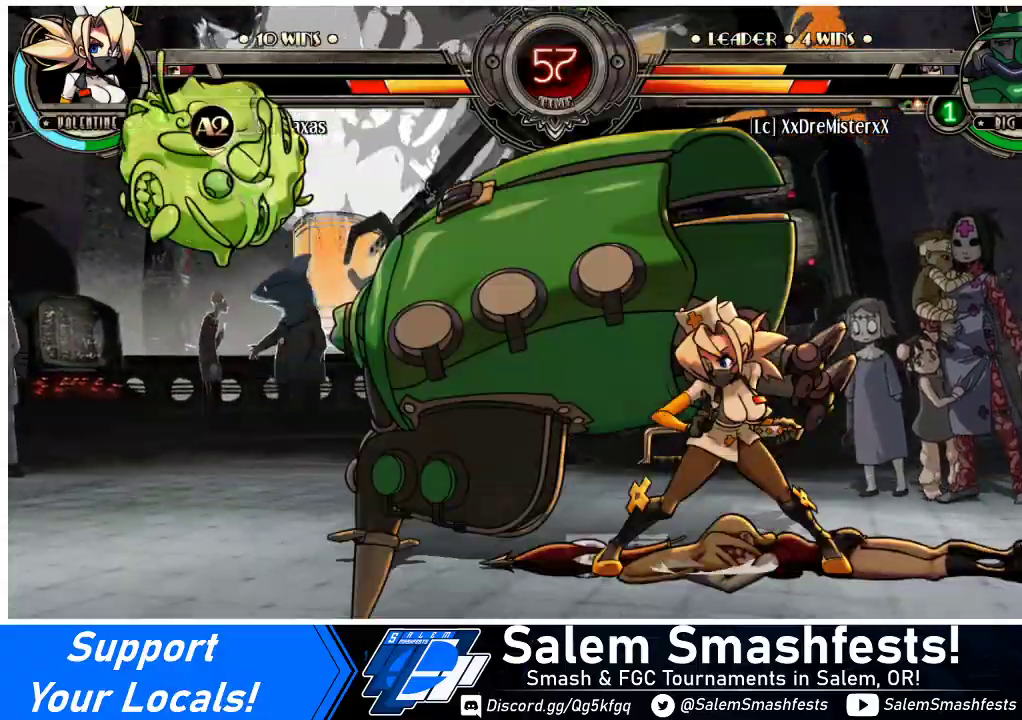
Gameplay with a controller (arcade stick); each line is a JSON object with the inputs held at the frame after it. "events" lists button and stick changes between this image and that frame as [ms after this image, input, new state], when the widget could be followed in between. Not read: L3 R3.
{"buttons": ["DPAD_DOWN", "DPAD_LEFT"], "events": [[100, "CROSS", "down"], [100, "DPAD_RIGHT", "up"], [233, "CROSS", "up"], [367, "CIRCLE", "down"], [400, "DPAD_DOWN", "down"], [400, "DPAD_LEFT", "down"], [467, "CIRCLE", "up"]]}
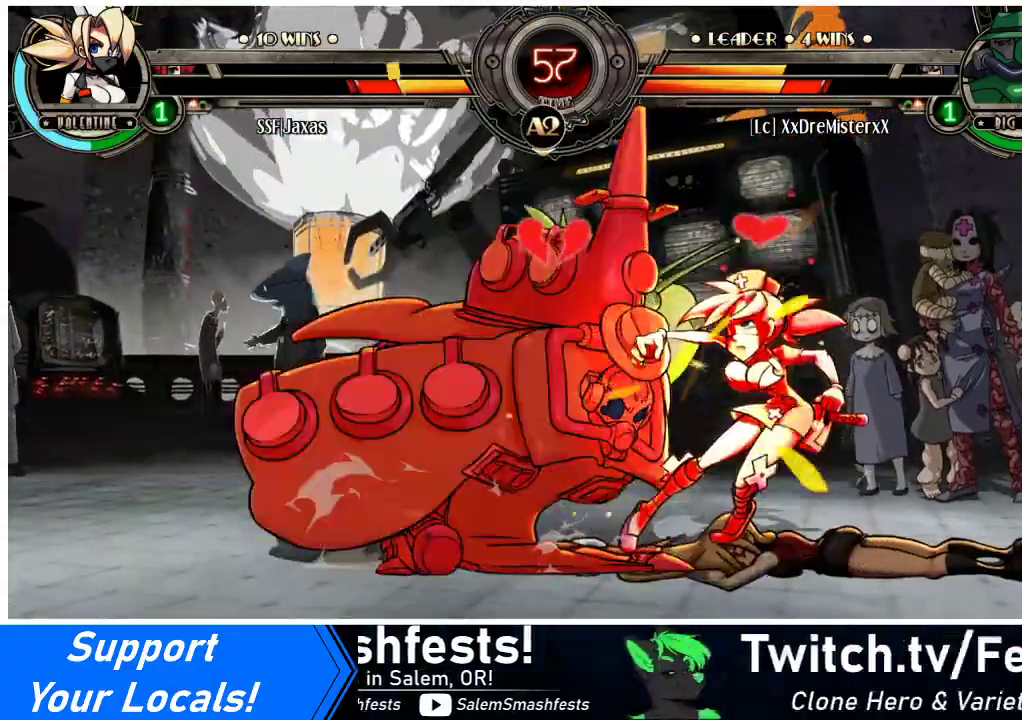
{"buttons": ["DPAD_DOWN", "DPAD_RIGHT"], "events": [[167, "R1", "down"], [367, "R1", "up"], [467, "DPAD_LEFT", "up"], [467, "DPAD_RIGHT", "down"]]}
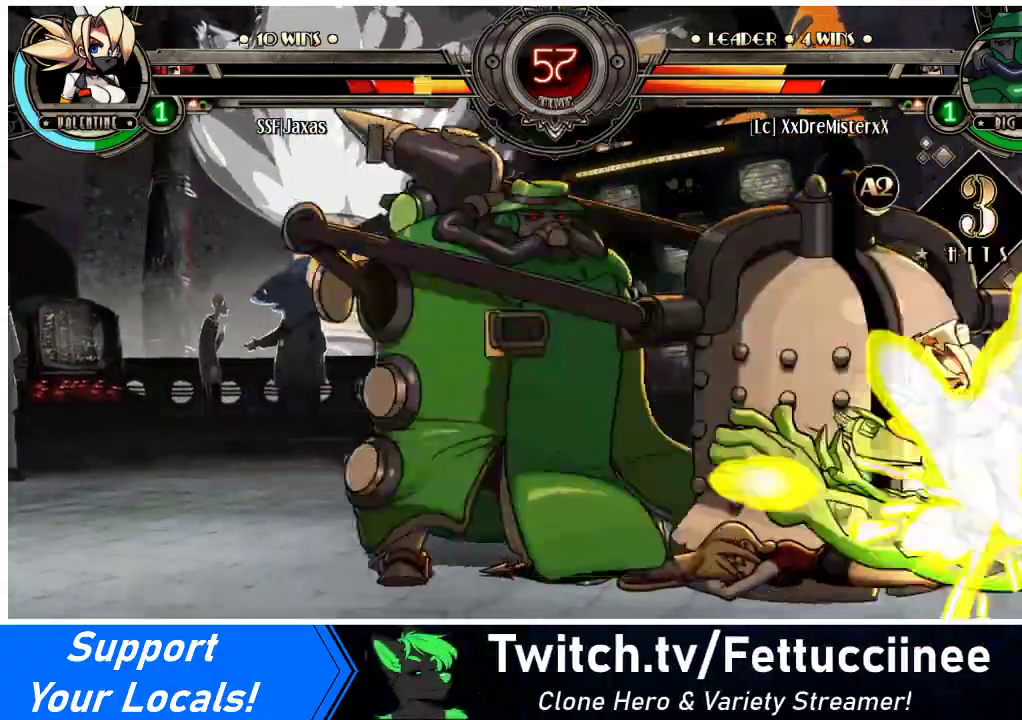
{"buttons": ["DPAD_DOWN", "DPAD_RIGHT"], "events": [[67, "DPAD_DOWN", "up"], [133, "SQUARE", "down"], [300, "SQUARE", "up"], [400, "DPAD_DOWN", "down"]]}
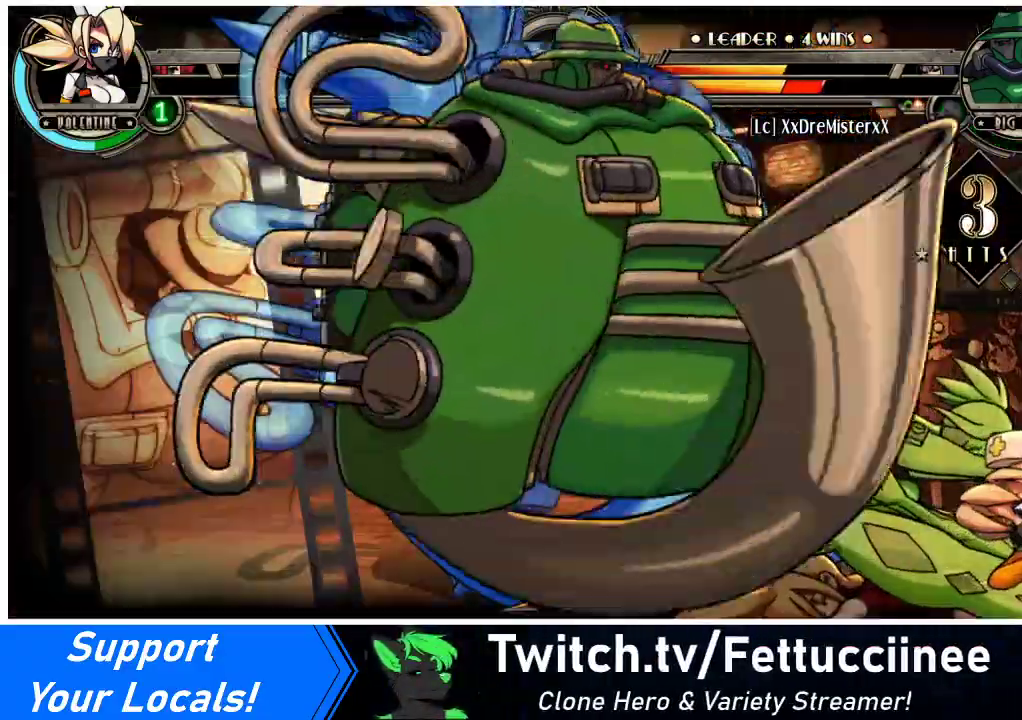
{"buttons": ["SQUARE", "DPAD_RIGHT"], "events": [[133, "DPAD_DOWN", "up"], [367, "SQUARE", "down"]]}
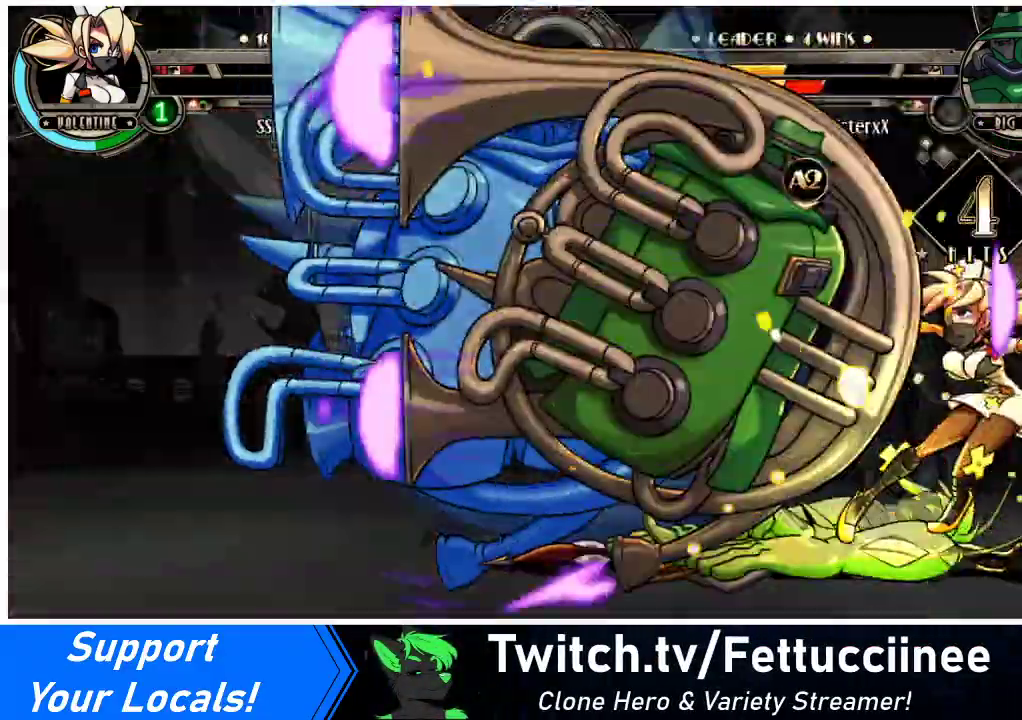
{"buttons": ["DPAD_RIGHT"], "events": [[33, "SQUARE", "up"], [200, "SQUARE", "down"], [367, "SQUARE", "up"]]}
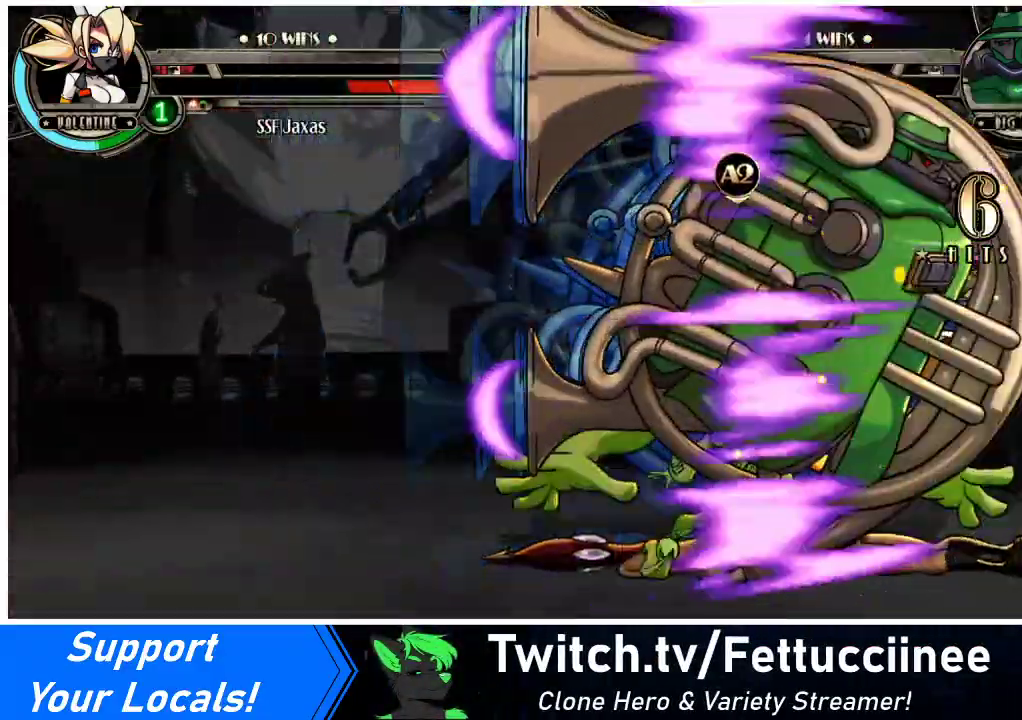
{"buttons": [], "events": [[100, "SQUARE", "down"], [267, "SQUARE", "up"], [333, "DPAD_RIGHT", "up"]]}
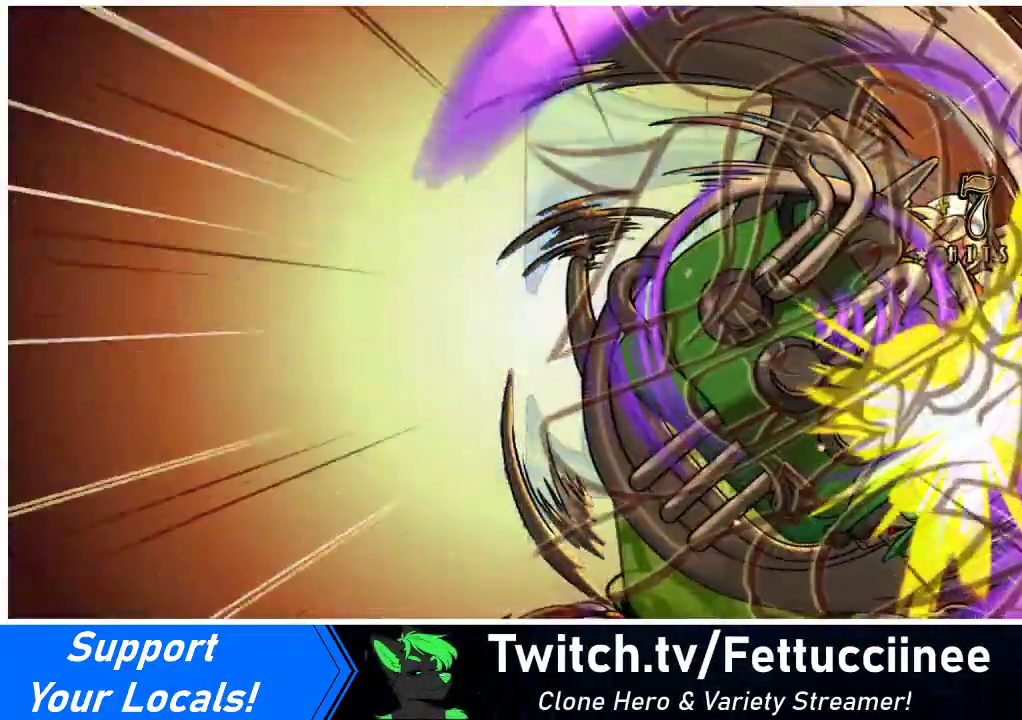
{"buttons": [], "events": []}
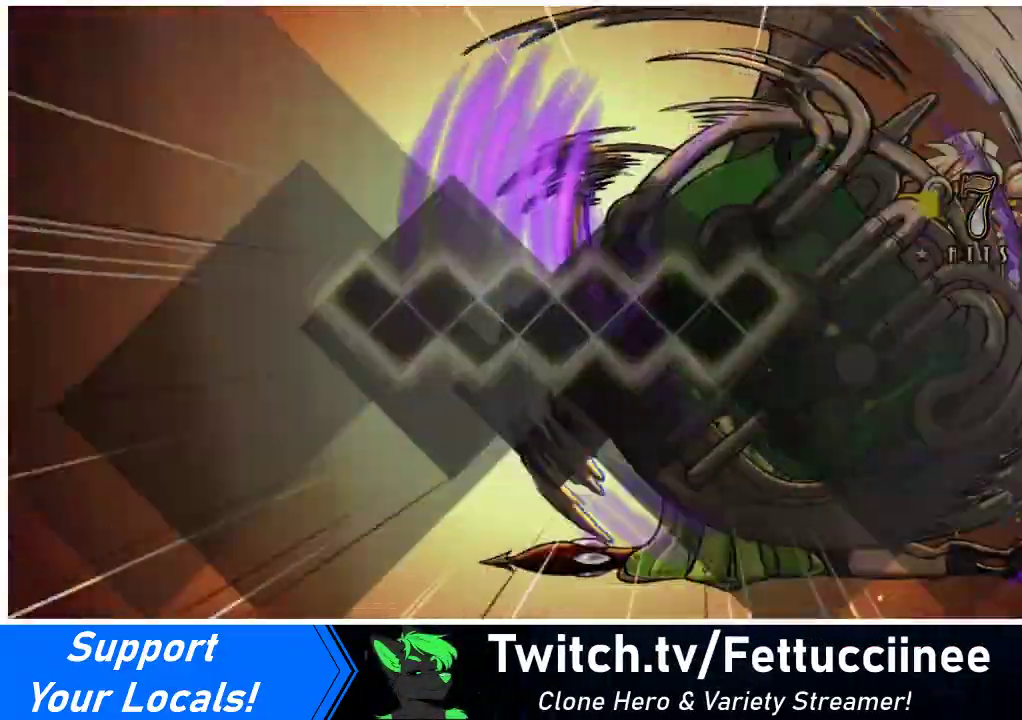
{"buttons": ["SQUARE"], "events": [[400, "SQUARE", "down"]]}
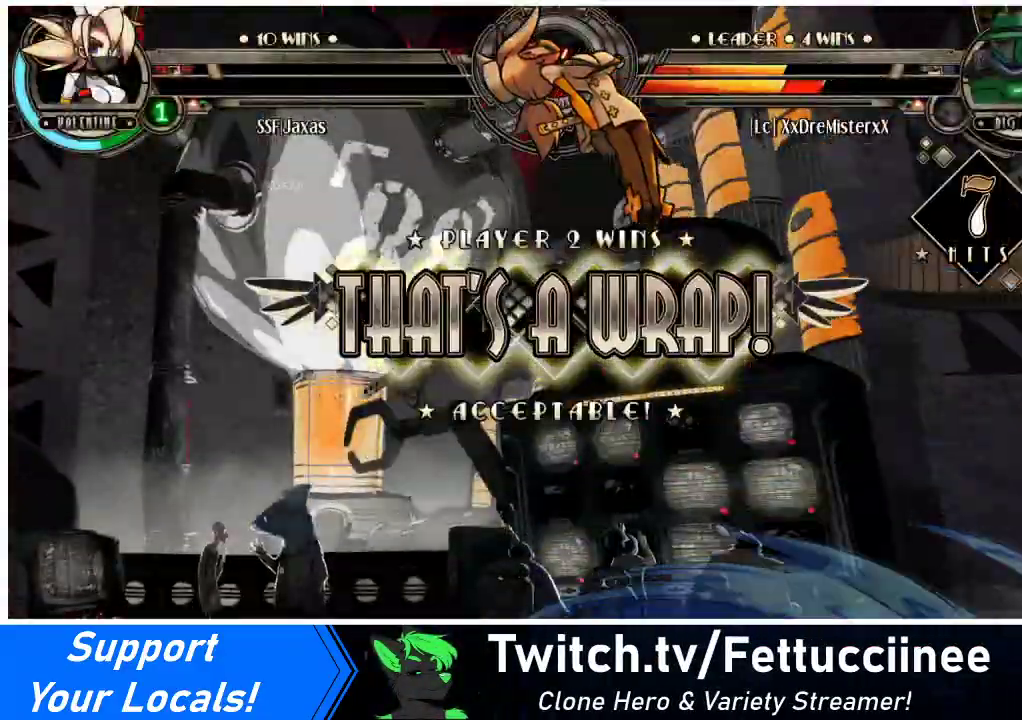
{"buttons": ["SQUARE"], "events": [[100, "SQUARE", "up"], [400, "SQUARE", "down"]]}
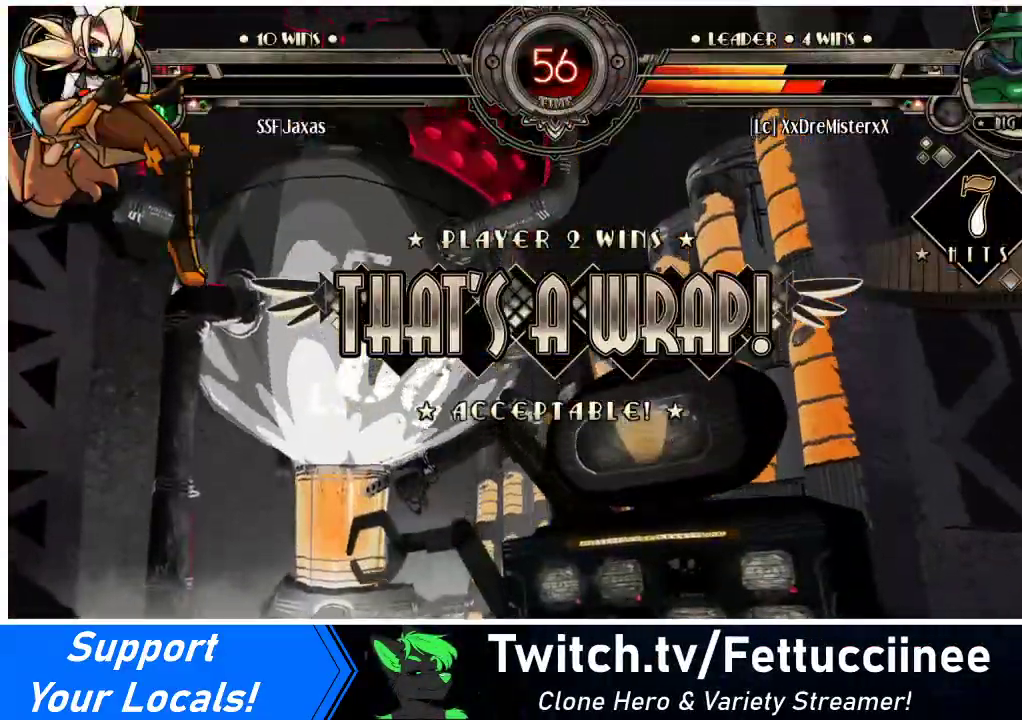
{"buttons": [], "events": [[100, "SQUARE", "up"]]}
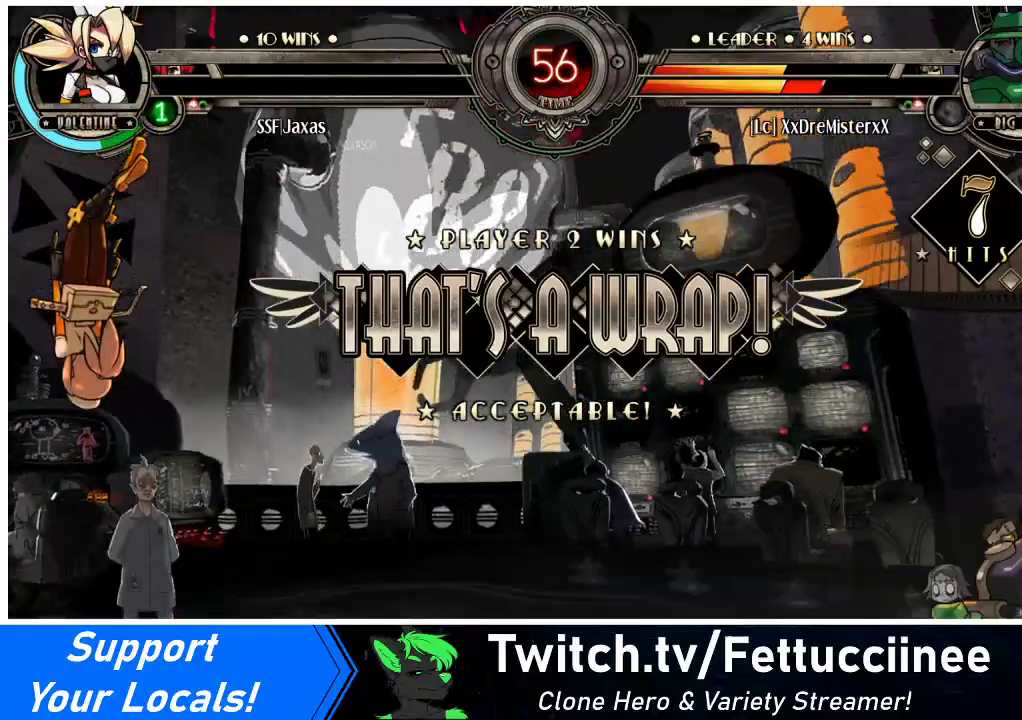
{"buttons": [], "events": [[233, "CROSS", "down"], [333, "CROSS", "up"], [367, "CROSS", "down"], [467, "CROSS", "up"]]}
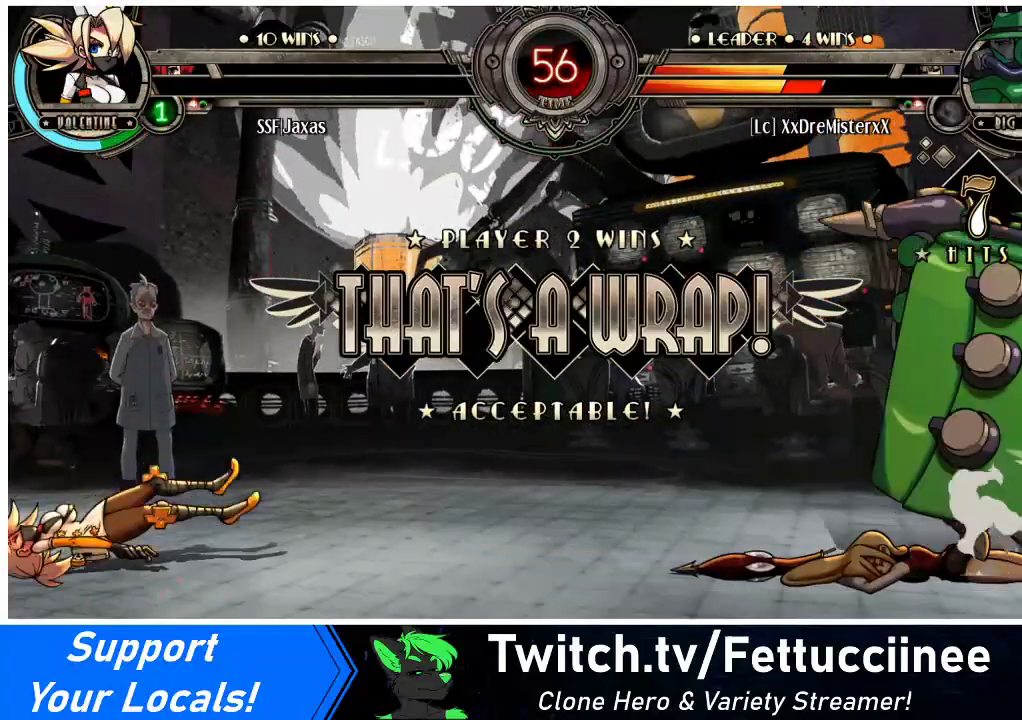
{"buttons": [], "events": [[33, "CROSS", "down"], [100, "CROSS", "up"], [133, "CROSS", "down"], [200, "CROSS", "up"], [267, "CROSS", "down"], [333, "CROSS", "up"], [367, "CROSS", "down"], [433, "CROSS", "up"]]}
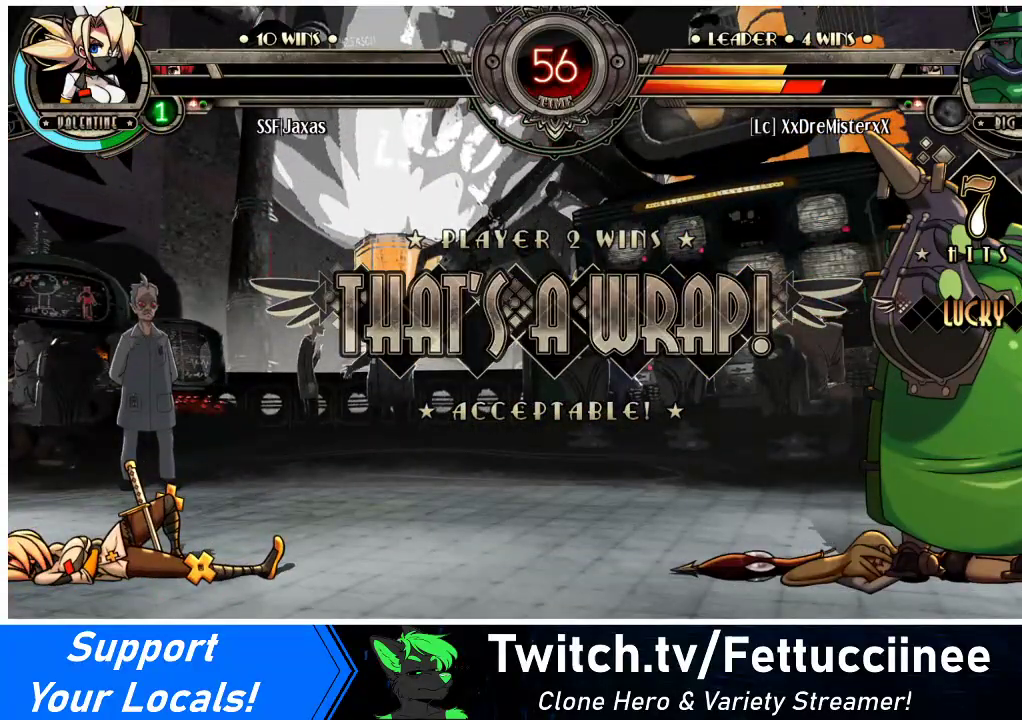
{"buttons": [], "events": [[33, "CROSS", "down"], [100, "CROSS", "up"], [367, "CROSS", "down"], [467, "CROSS", "up"]]}
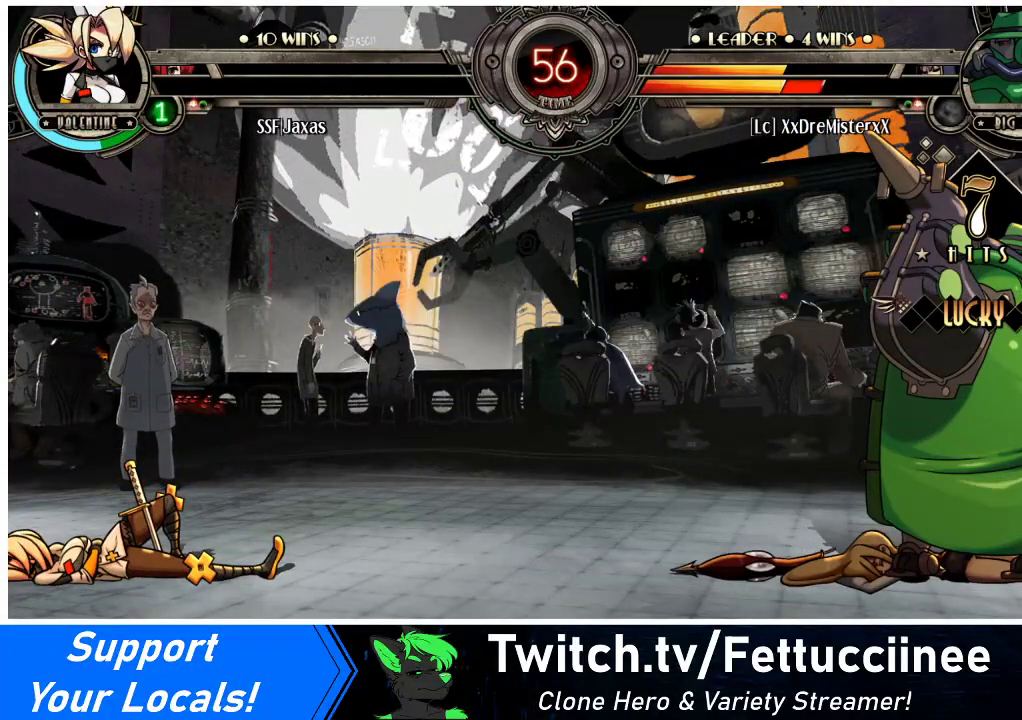
{"buttons": [], "events": []}
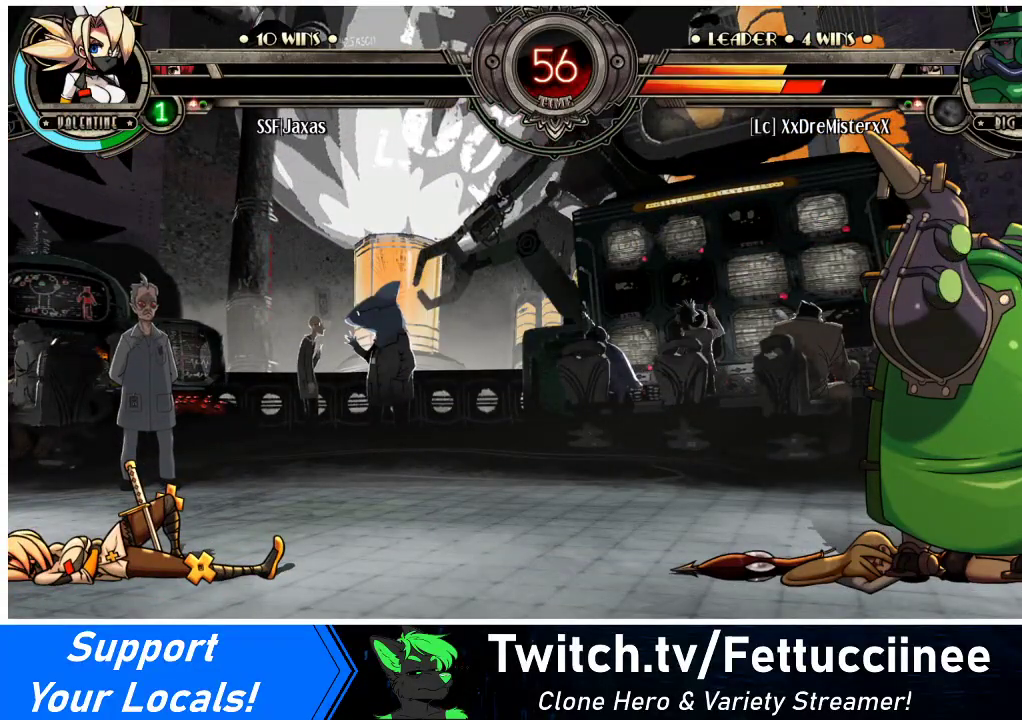
{"buttons": [], "events": []}
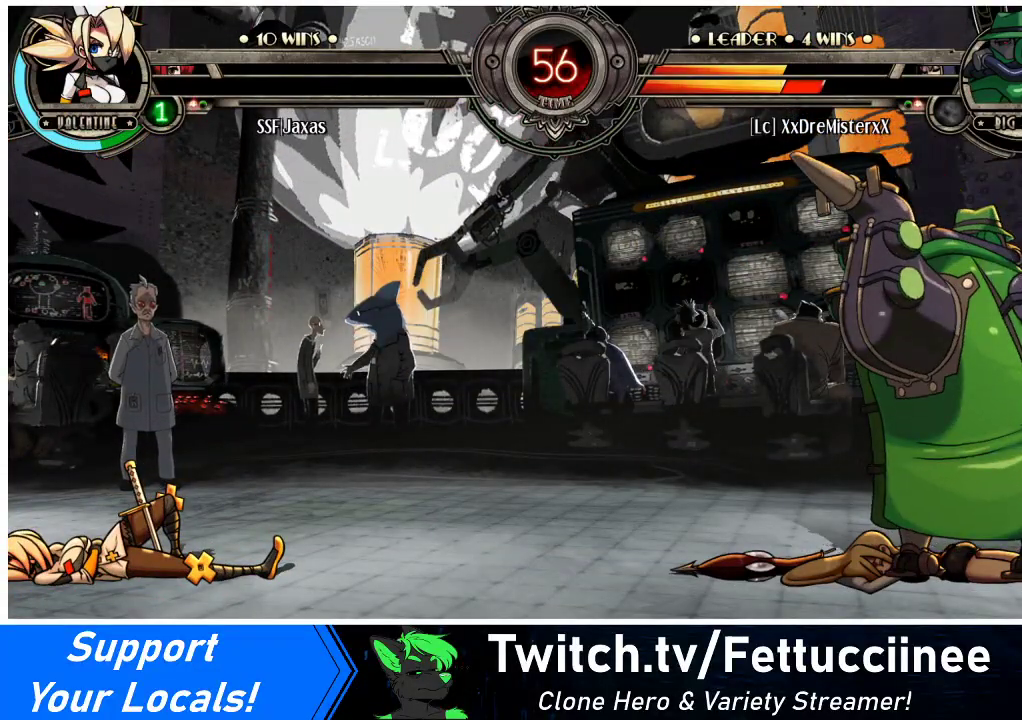
{"buttons": [], "events": []}
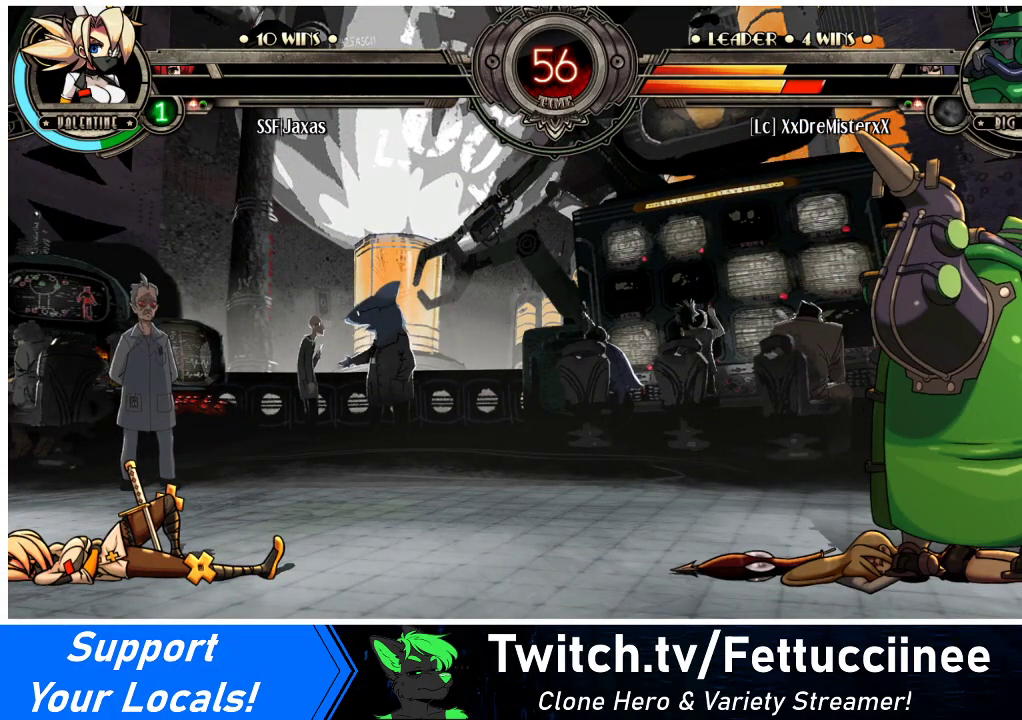
{"buttons": [], "events": [[33, "SQUARE", "down"], [133, "SQUARE", "up"], [333, "SQUARE", "down"], [433, "SQUARE", "up"]]}
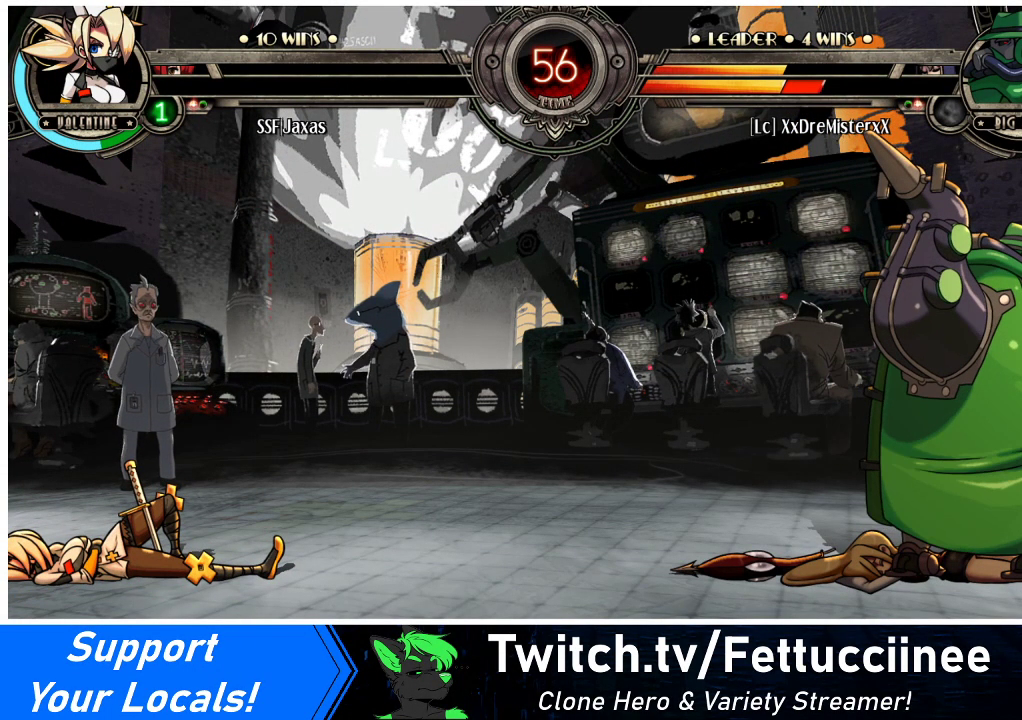
{"buttons": ["SQUARE"], "events": [[200, "SQUARE", "down"], [233, "SQUARE", "up"], [433, "SQUARE", "down"]]}
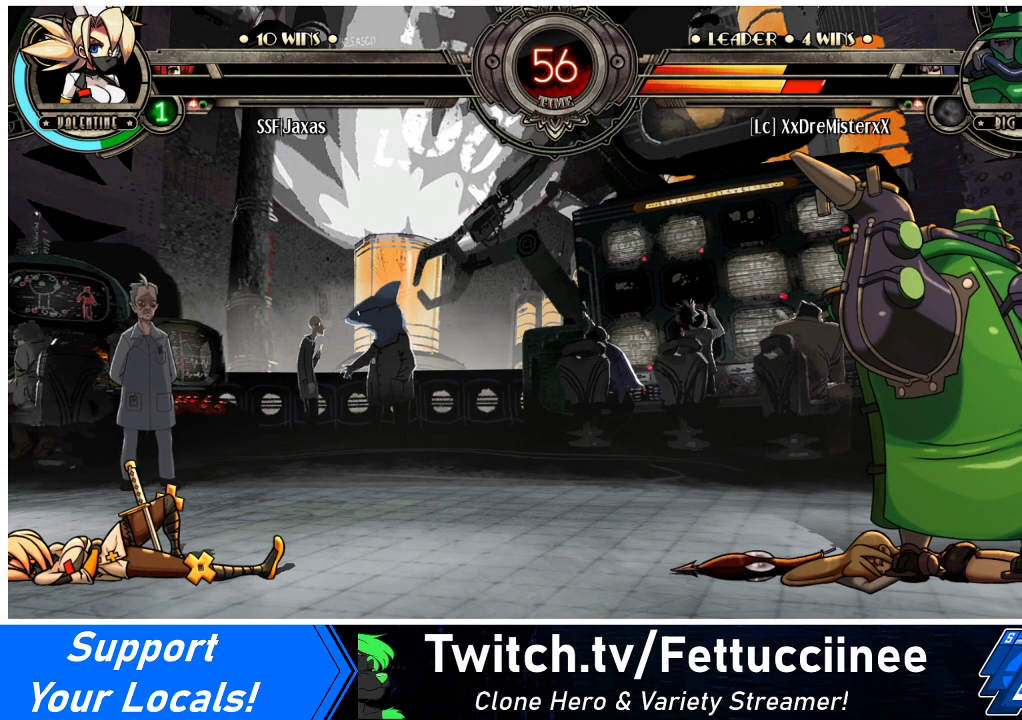
{"buttons": [], "events": [[33, "SQUARE", "up"], [233, "SQUARE", "down"], [333, "SQUARE", "up"]]}
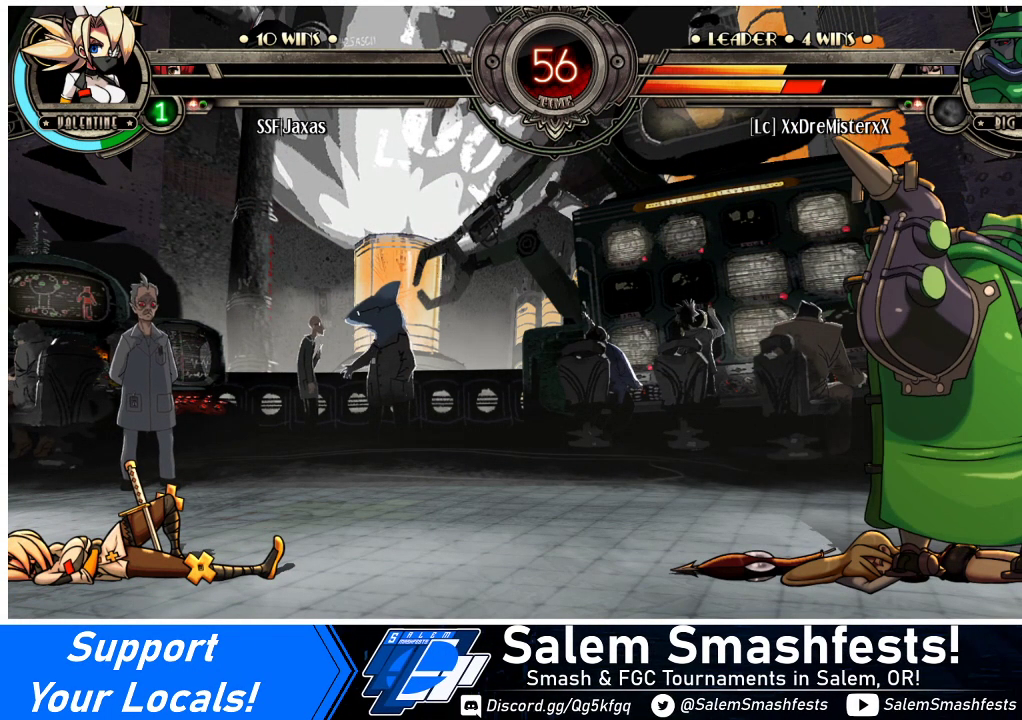
{"buttons": ["SQUARE"], "events": [[33, "SQUARE", "down"]]}
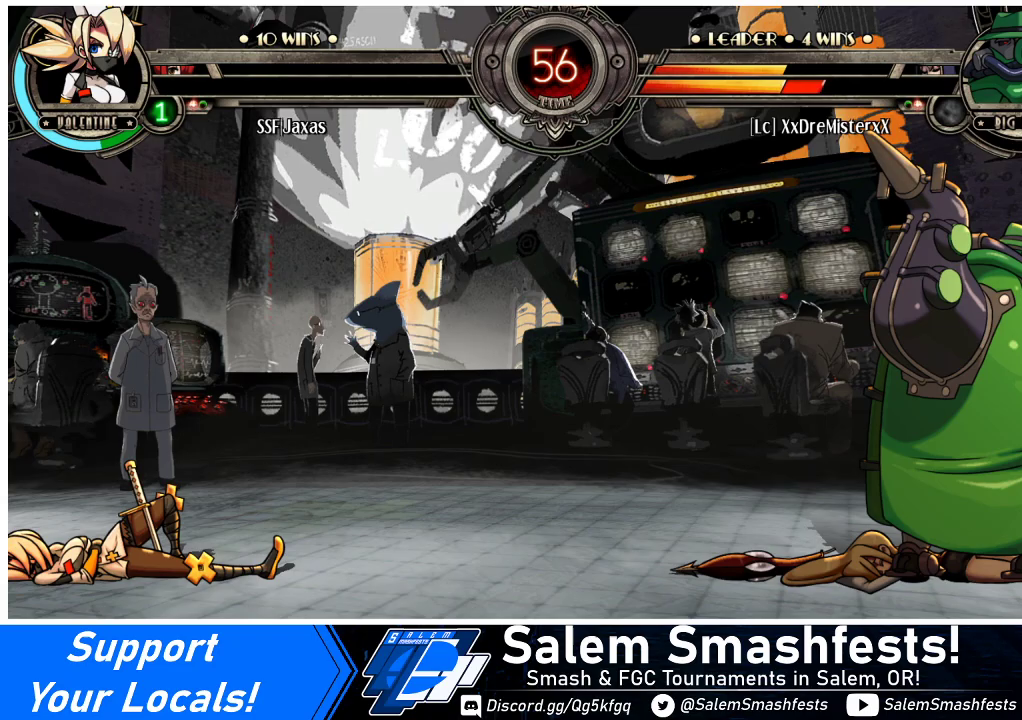
{"buttons": ["SQUARE"], "events": []}
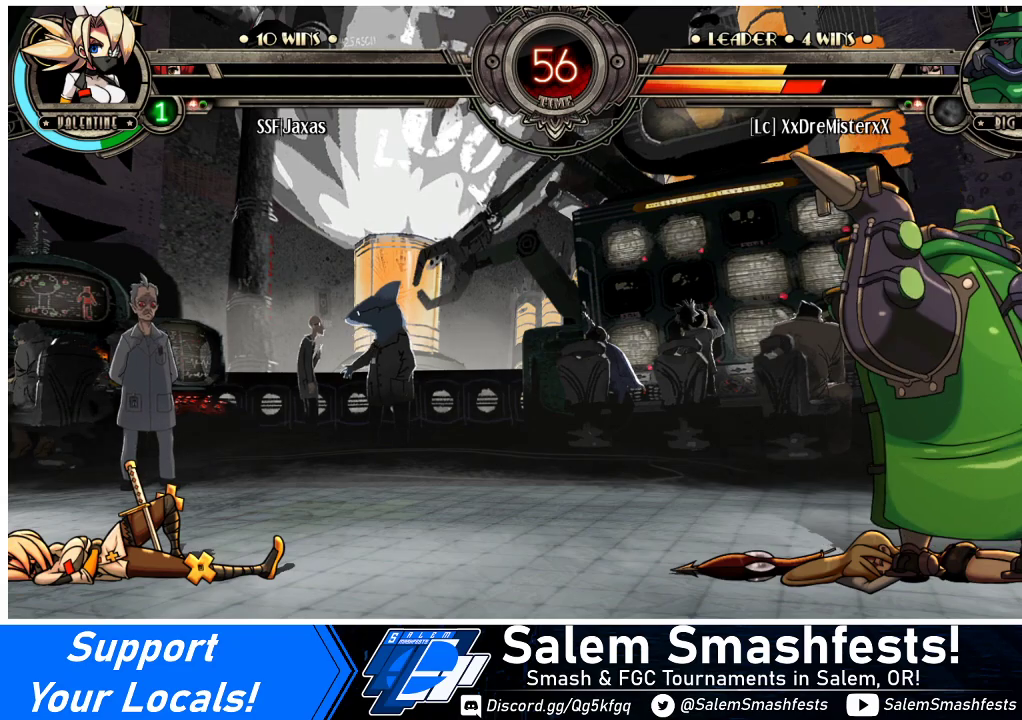
{"buttons": ["SQUARE"], "events": []}
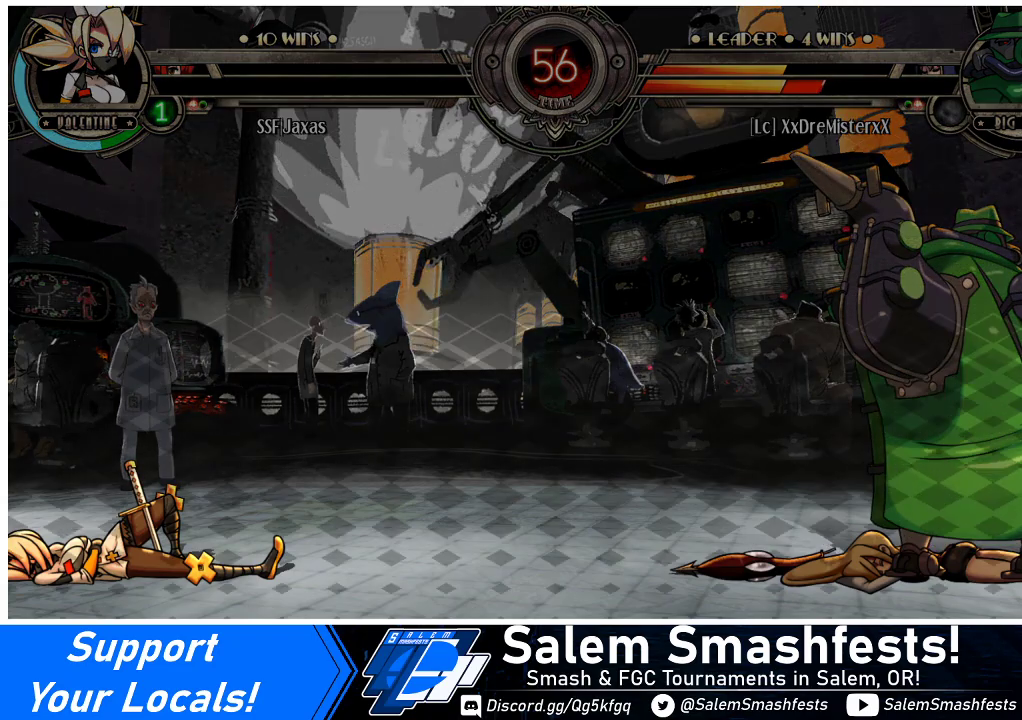
{"buttons": ["SQUARE"], "events": []}
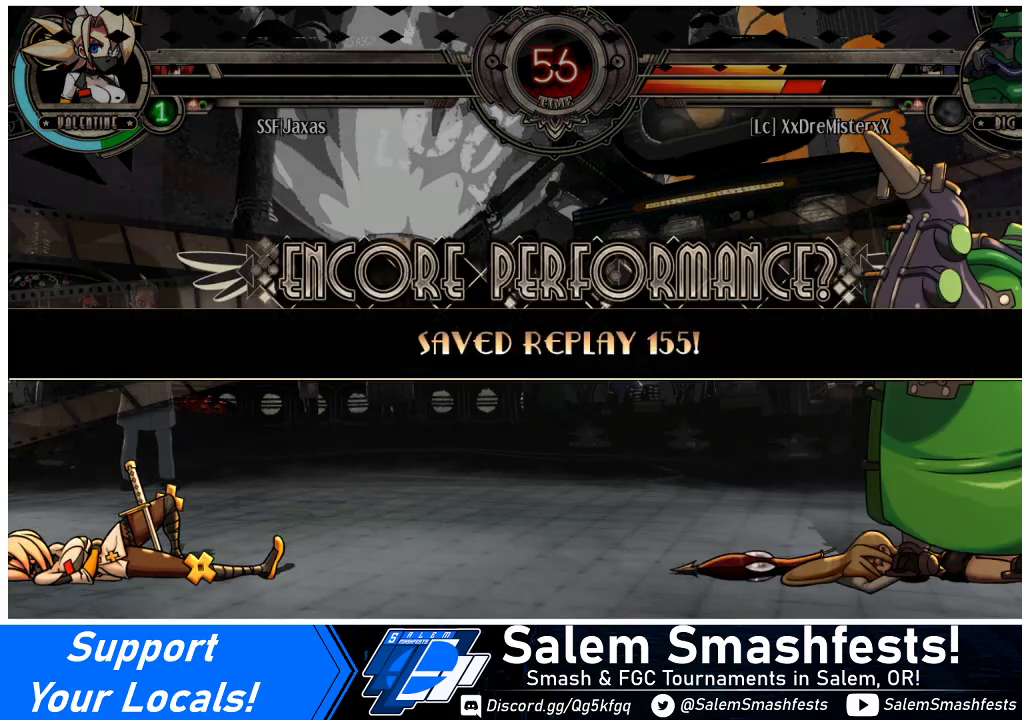
{"buttons": [], "events": [[400, "SQUARE", "up"]]}
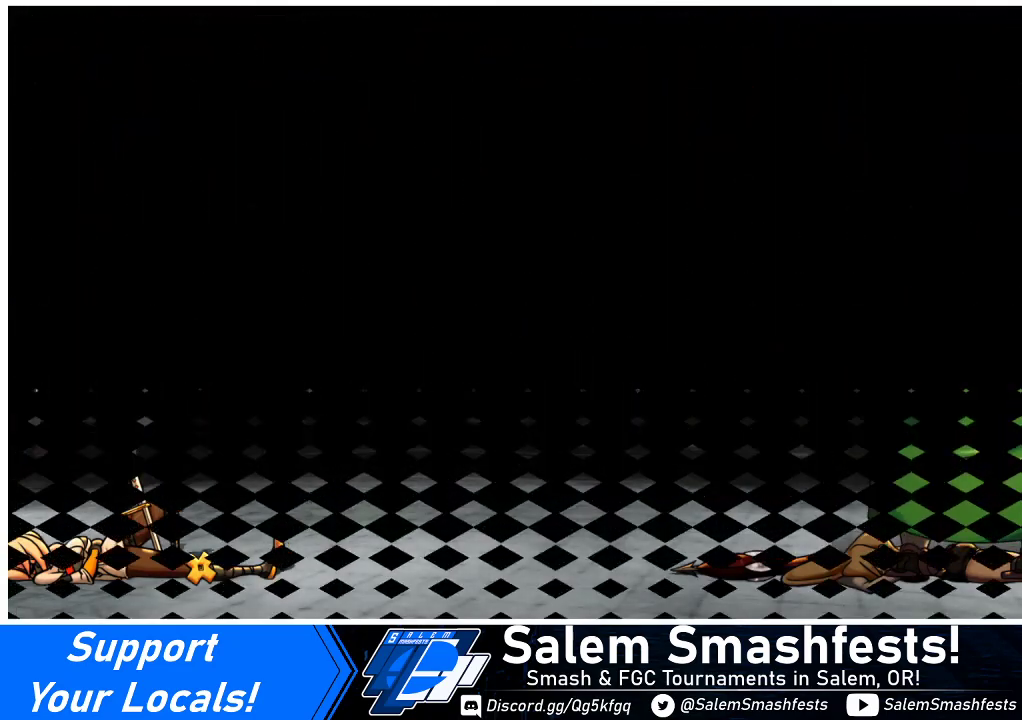
{"buttons": ["SQUARE"], "events": [[467, "SQUARE", "down"]]}
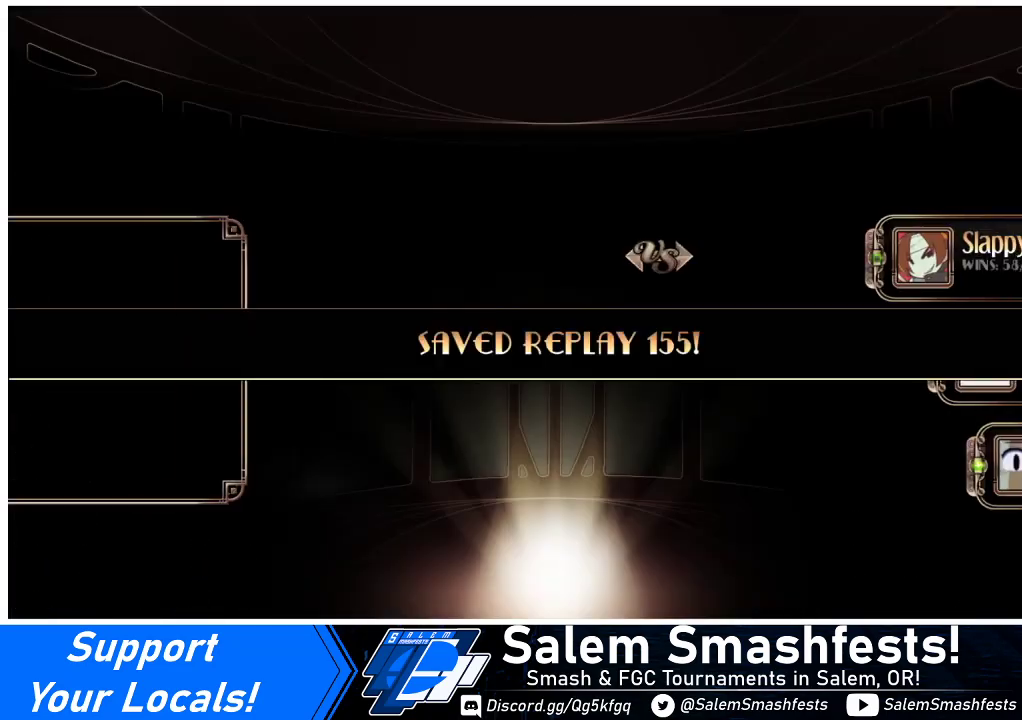
{"buttons": ["SQUARE"], "events": []}
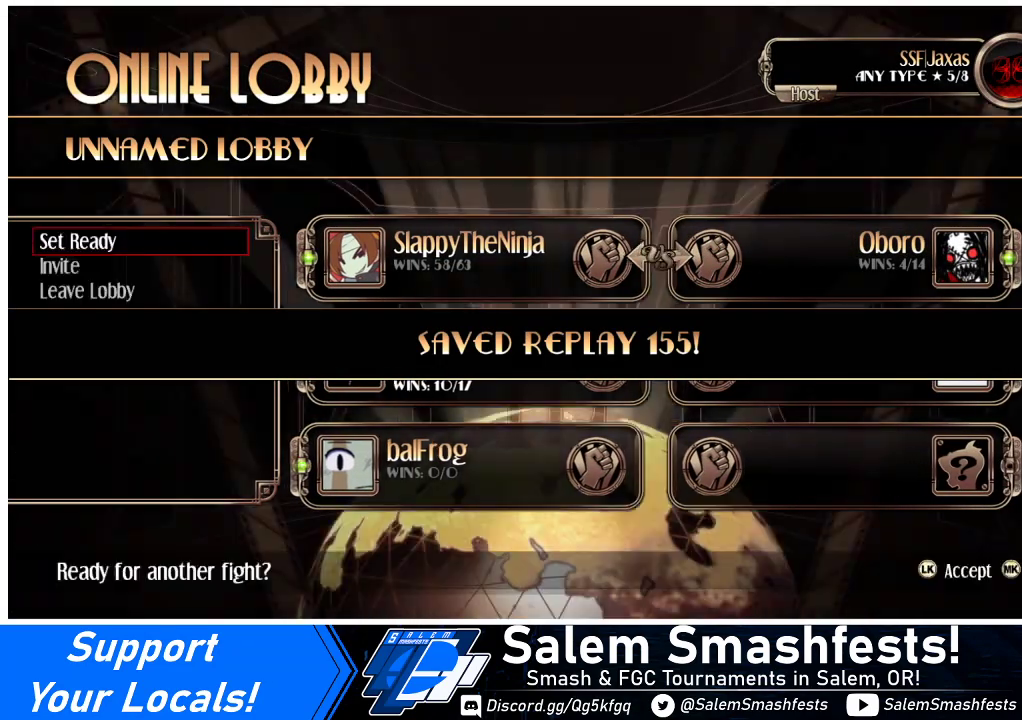
{"buttons": [], "events": [[33, "SQUARE", "up"], [233, "SQUARE", "down"], [367, "SQUARE", "up"]]}